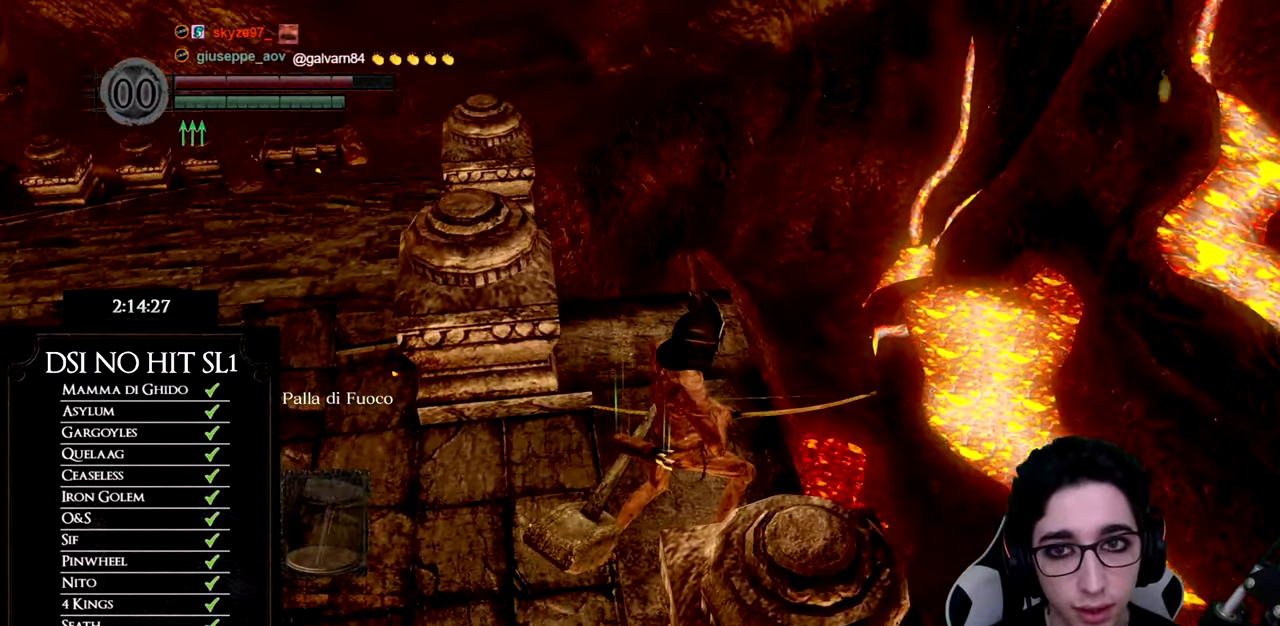
Gameplay with a controller (Xbox layout); each line is a JSON object with the inputs held at the frame after it. "events" lists button and stick changes between this image and that frame as [ms after this image, input, new state], when the widget could be followed in between.
{"buttons": [], "left_stick": "center", "right_stick": "center", "events": [[284, "right_stick", "center"]]}
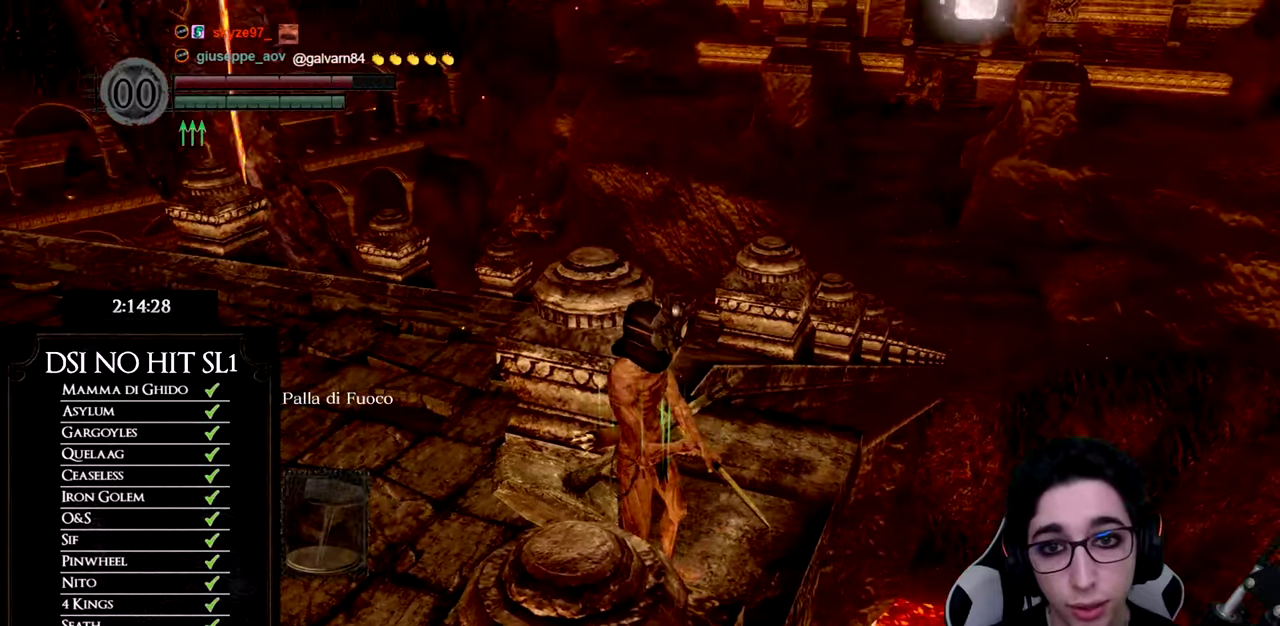
{"buttons": [], "left_stick": "down", "right_stick": "center", "events": [[50, "right_stick", "down"], [167, "right_stick", "center"], [250, "left_stick", "down"], [317, "right_stick", "down-right"], [484, "right_stick", "center"]]}
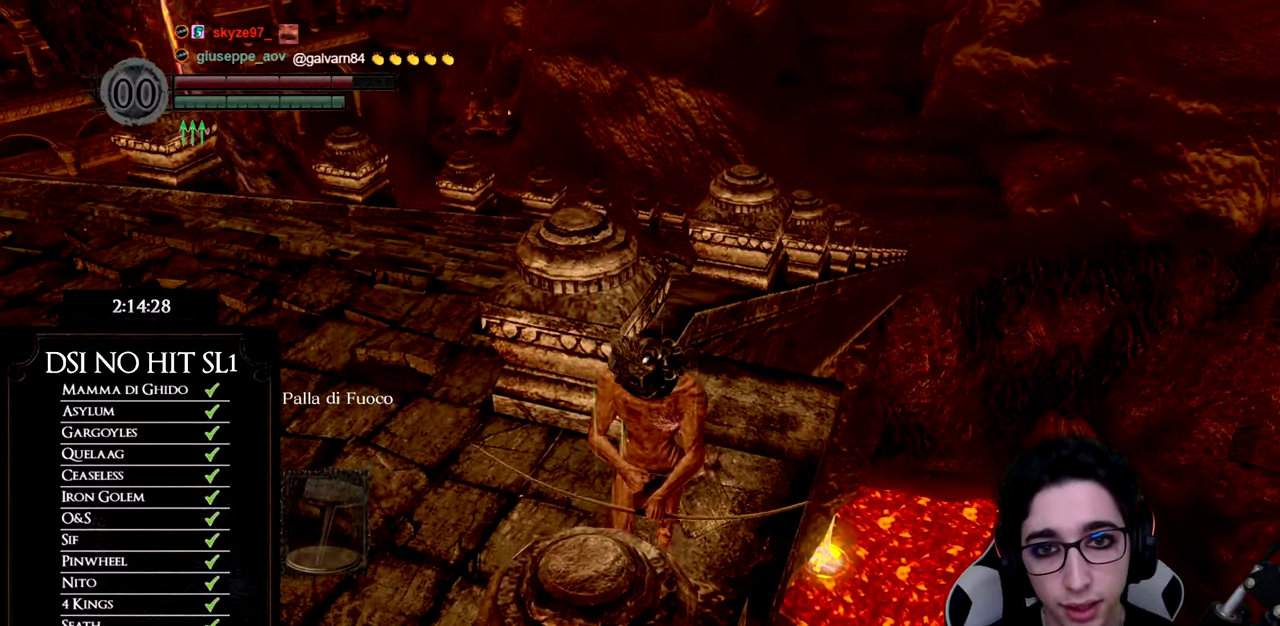
{"buttons": [], "left_stick": "center", "right_stick": "down-right", "events": [[84, "left_stick", "center"], [134, "right_stick", "down-right"]]}
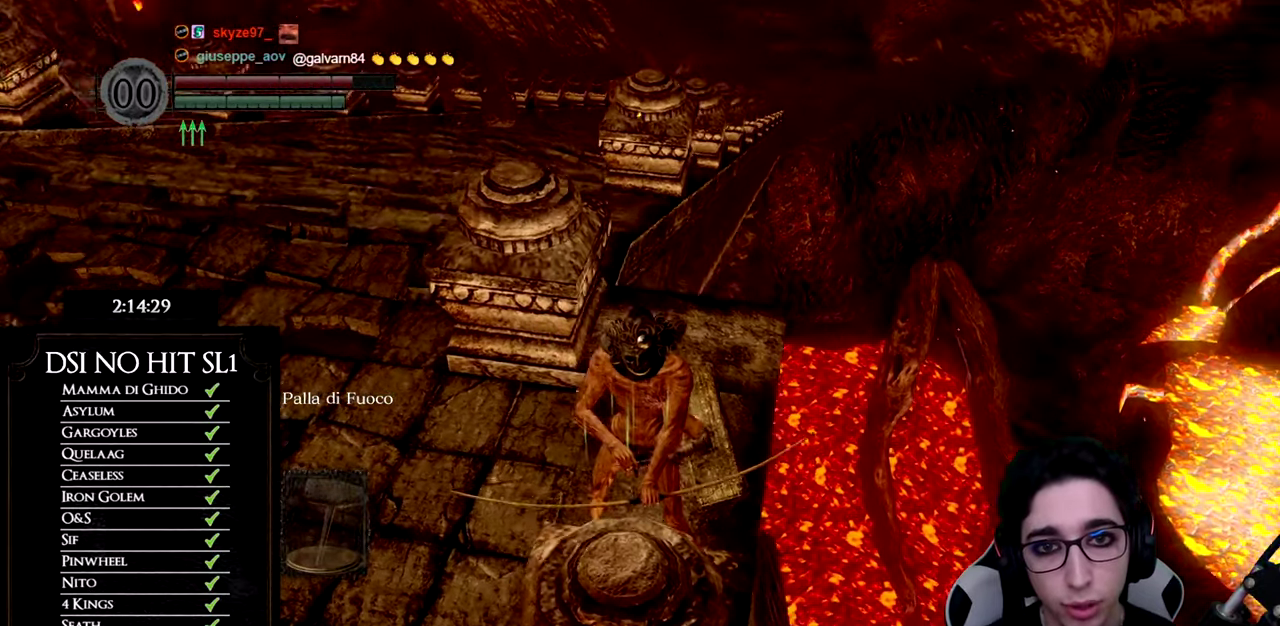
{"buttons": [], "left_stick": "center", "right_stick": "center", "events": [[83, "right_stick", "center"], [267, "left_stick", "down-left"], [334, "left_stick", "center"]]}
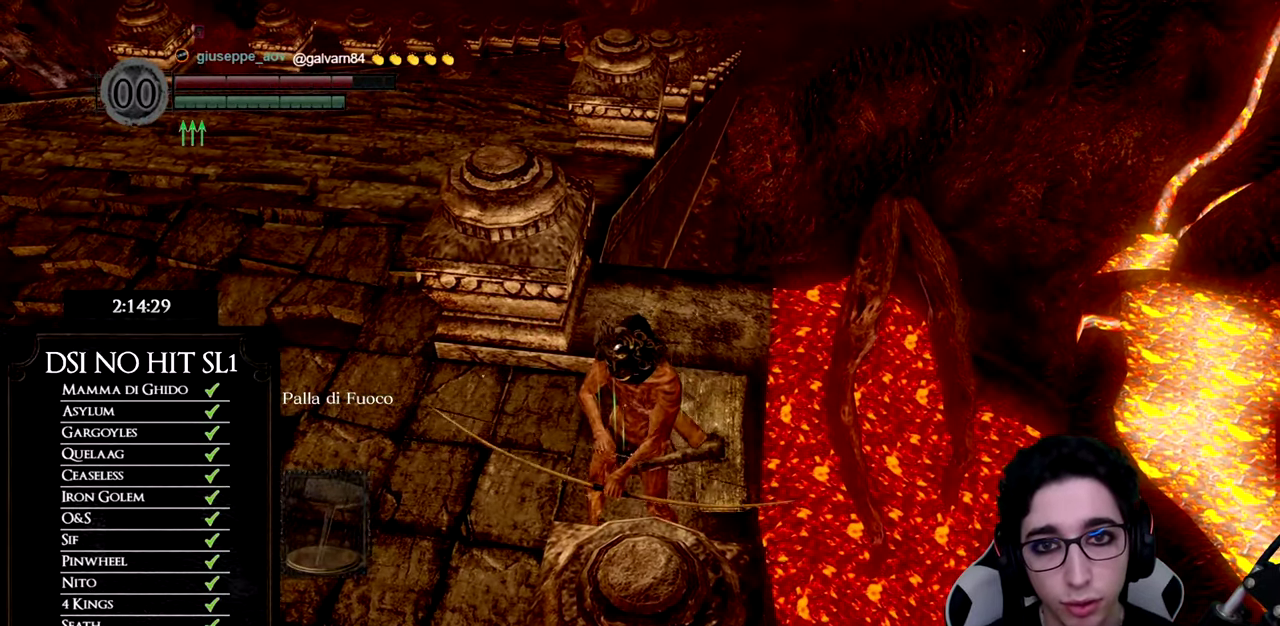
{"buttons": [], "left_stick": "center", "right_stick": "center", "events": [[217, "right_stick", "up"], [367, "right_stick", "center"]]}
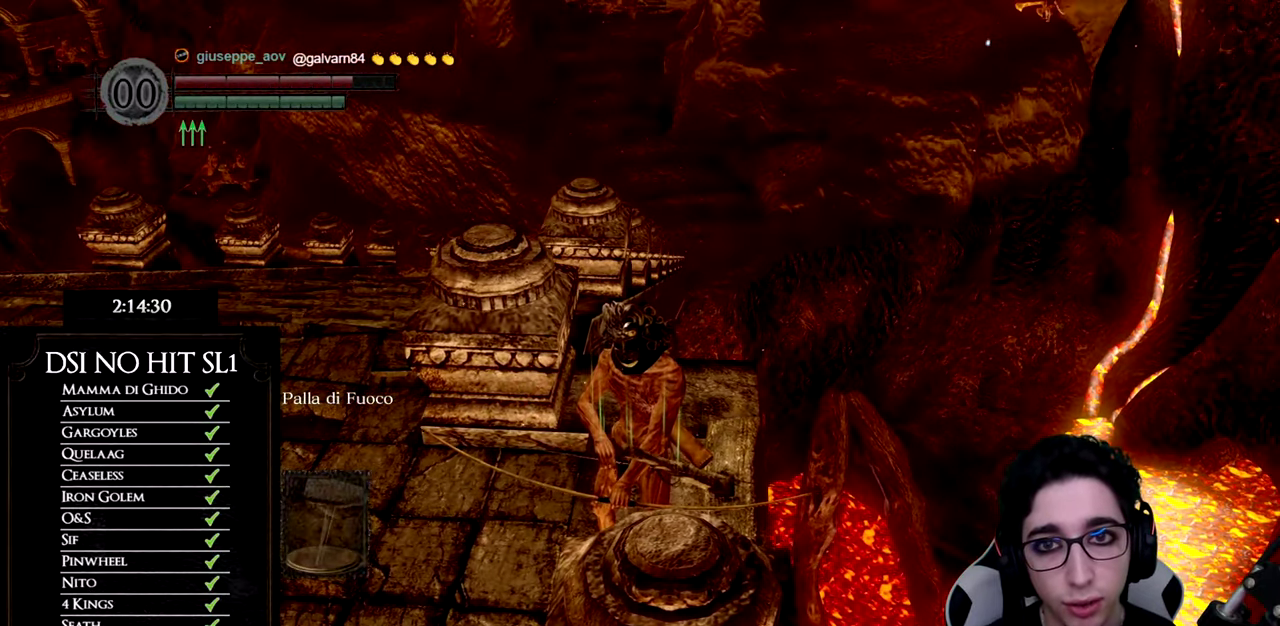
{"buttons": [], "left_stick": "center", "right_stick": "center", "events": [[334, "L1", "down"], [417, "L1", "up"]]}
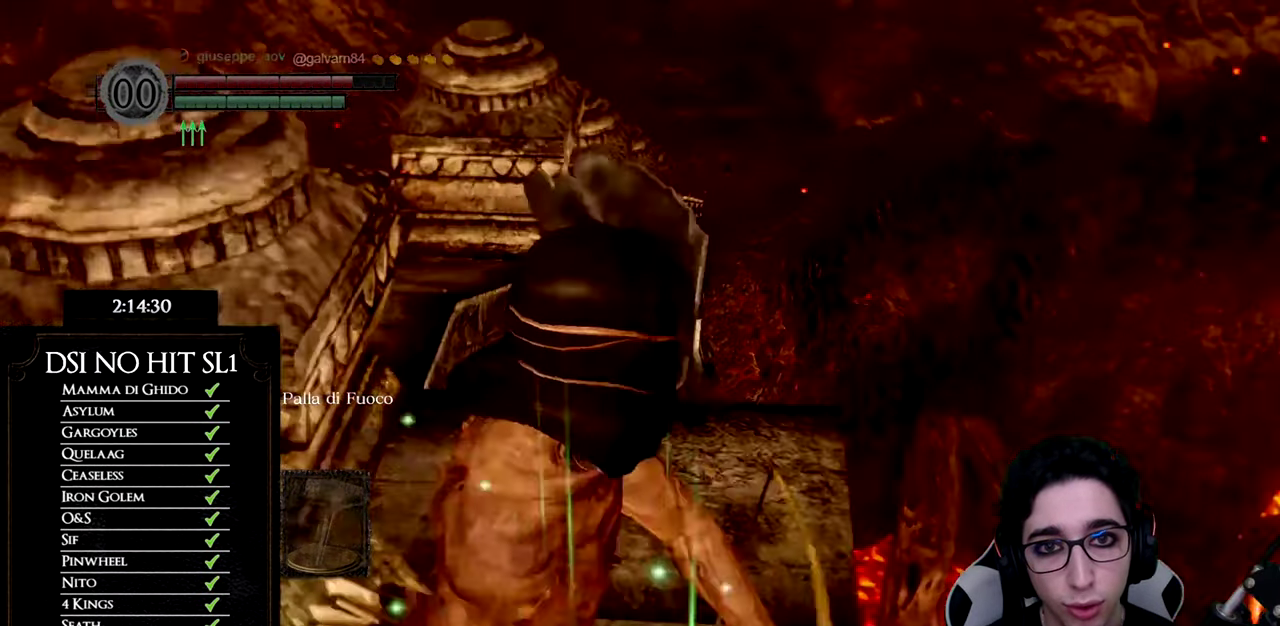
{"buttons": [], "left_stick": "center", "right_stick": "center", "events": [[217, "left_stick", "down"], [384, "left_stick", "center"]]}
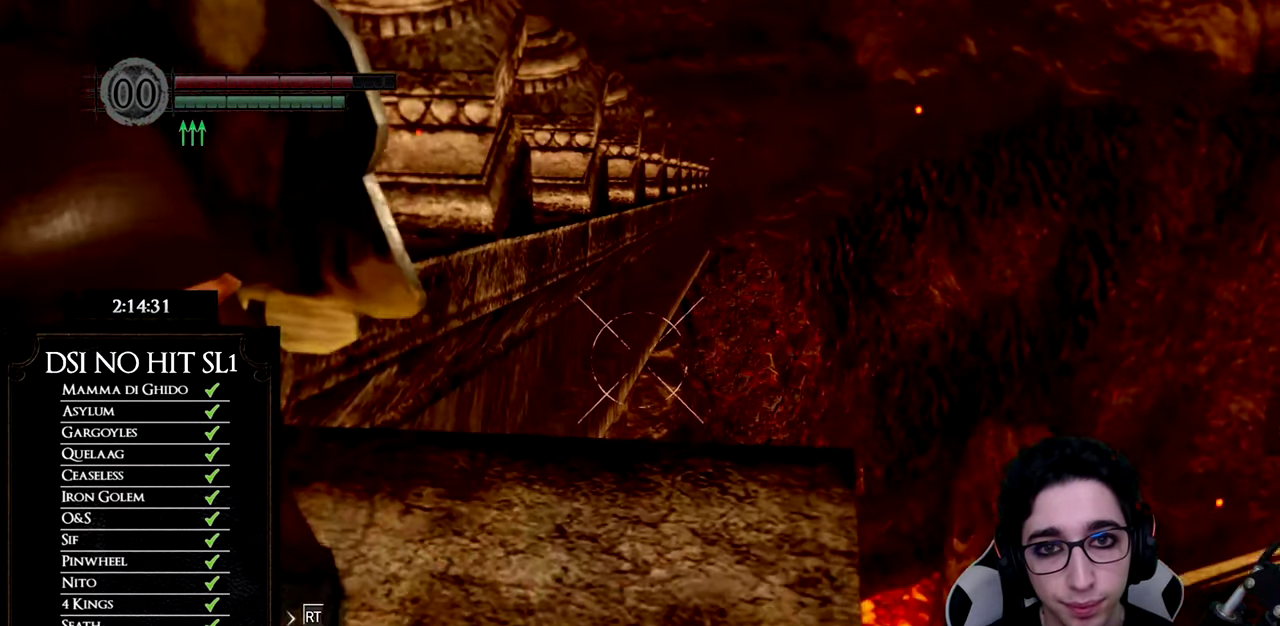
{"buttons": [], "left_stick": "down", "right_stick": "center", "events": [[367, "left_stick", "down-right"], [417, "left_stick", "down"]]}
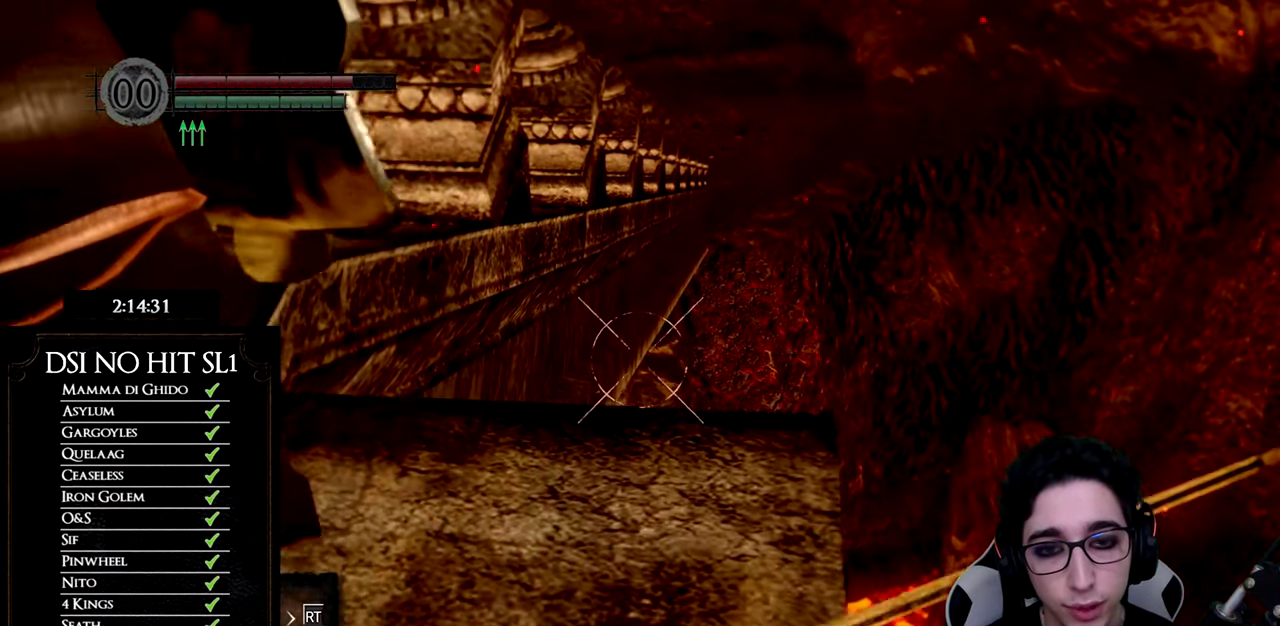
{"buttons": [], "left_stick": "center", "right_stick": "center", "events": [[34, "left_stick", "center"], [351, "L1", "down"], [468, "L1", "up"]]}
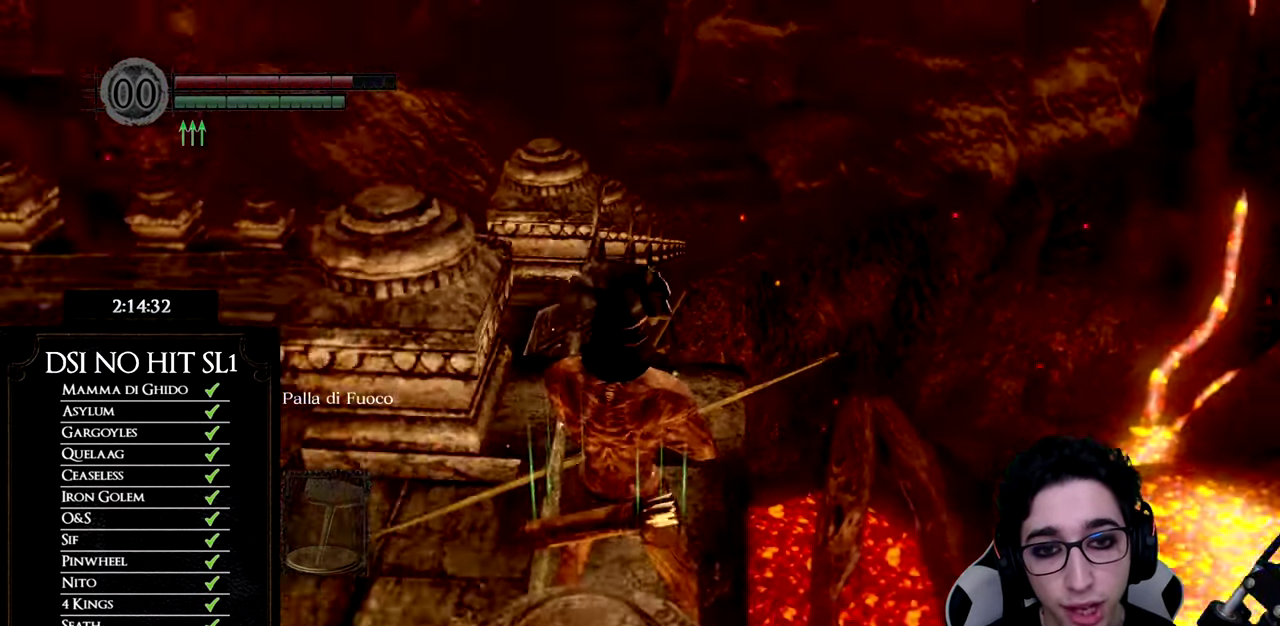
{"buttons": [], "left_stick": "center", "right_stick": "down", "events": [[100, "right_stick", "up"], [183, "right_stick", "center"], [450, "right_stick", "down"]]}
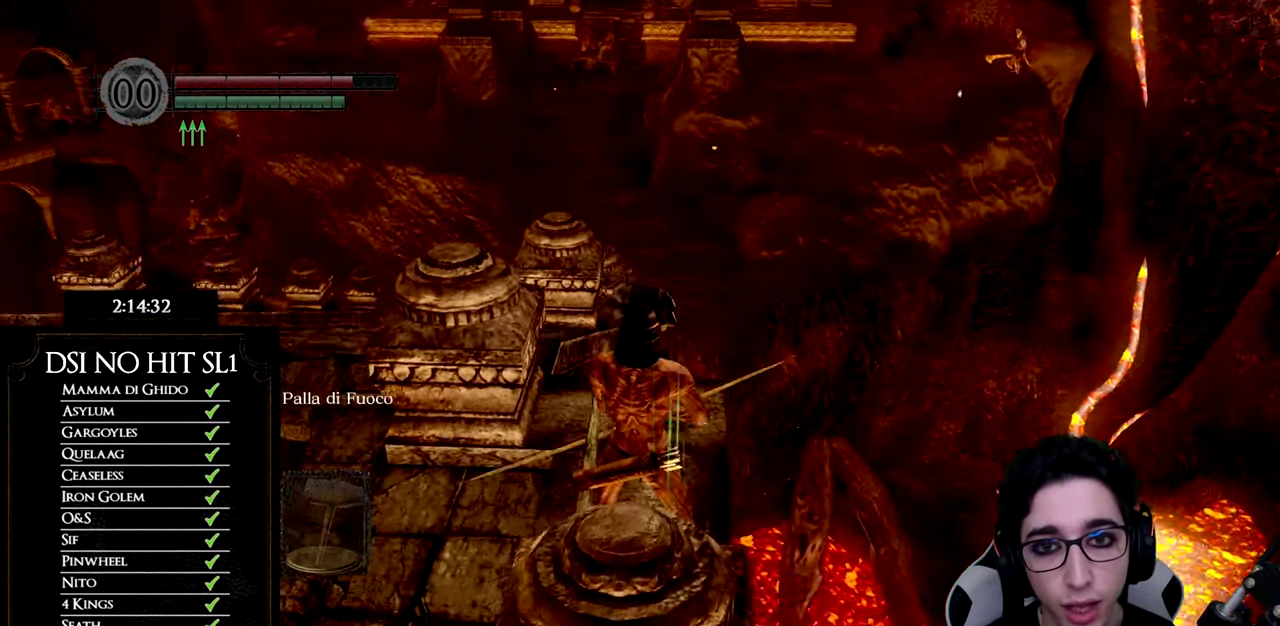
{"buttons": [], "left_stick": "center", "right_stick": "up", "events": [[84, "right_stick", "center"], [418, "right_stick", "up"]]}
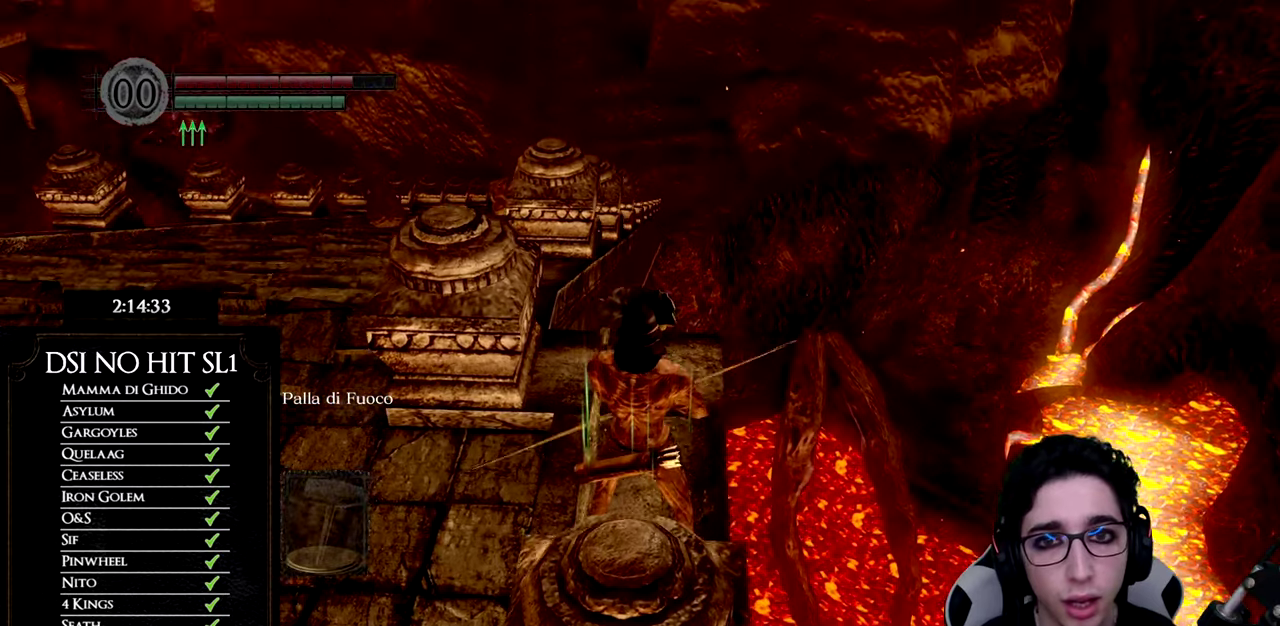
{"buttons": ["START"], "left_stick": "center", "right_stick": "center", "events": [[66, "right_stick", "center"], [417, "START", "down"]]}
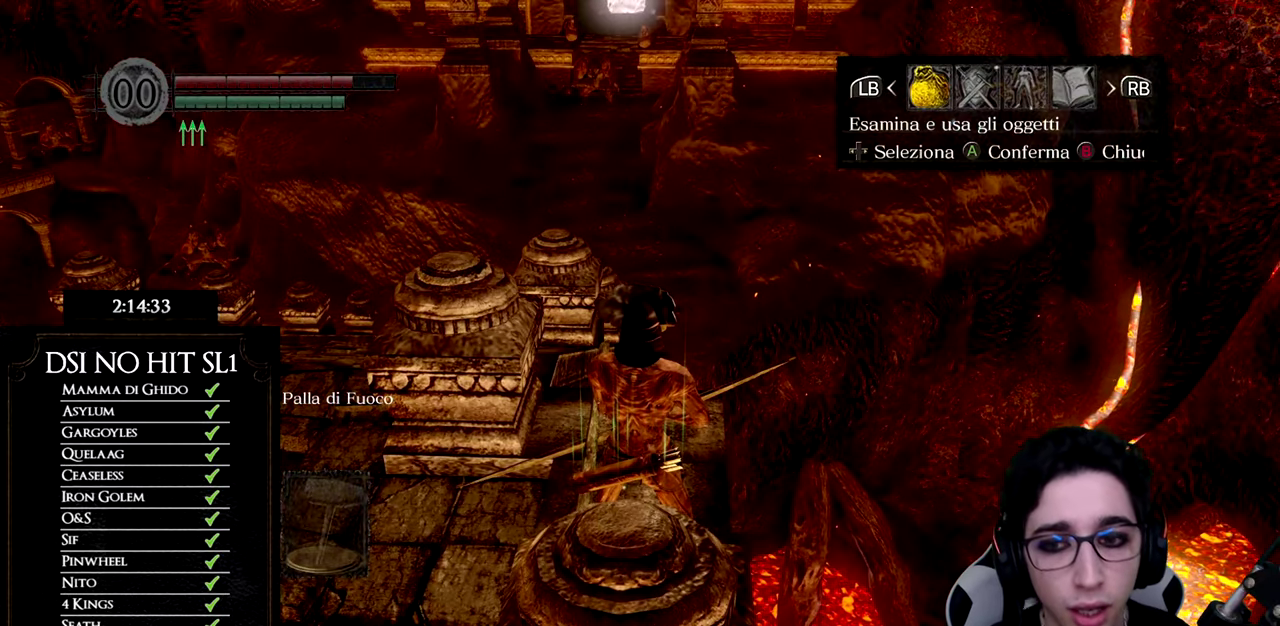
{"buttons": ["DPAD_UP"], "left_stick": "center", "right_stick": "center", "events": [[50, "START", "up"], [250, "DPAD_RIGHT", "down"], [317, "DPAD_RIGHT", "up"], [367, "A", "down"], [434, "A", "up"], [450, "DPAD_UP", "down"]]}
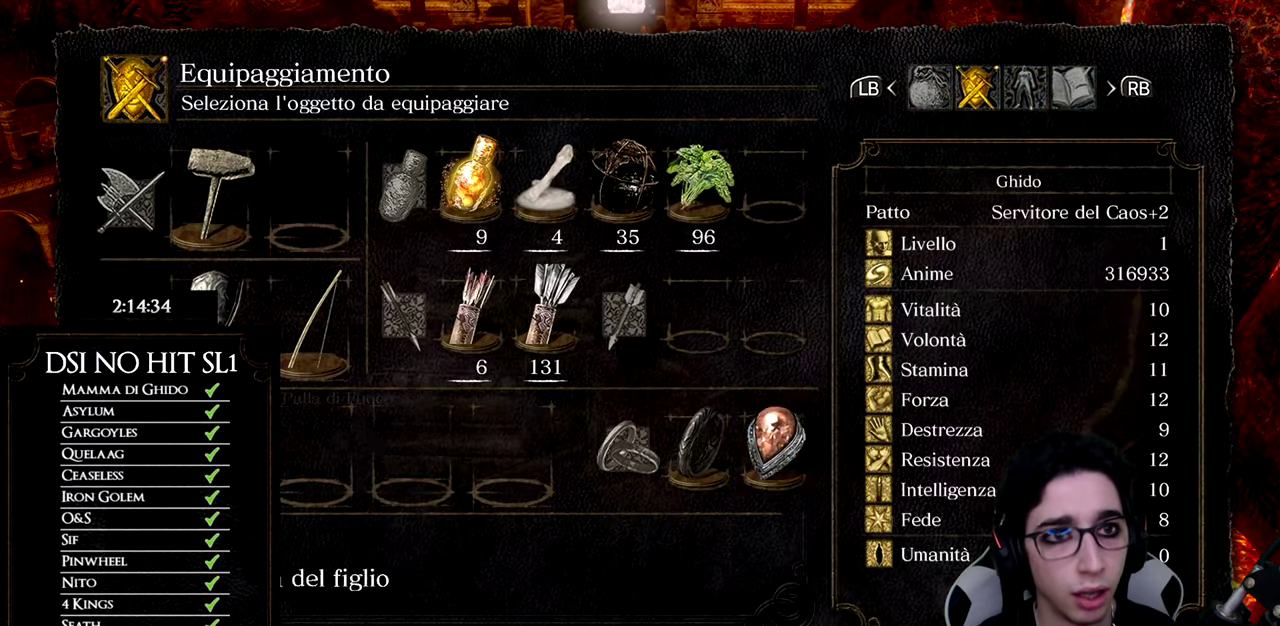
{"buttons": [], "left_stick": "center", "right_stick": "center", "events": [[50, "DPAD_LEFT", "down"], [66, "DPAD_UP", "up"], [133, "DPAD_LEFT", "up"], [283, "B", "down"], [333, "B", "up"], [417, "B", "down"], [483, "B", "up"]]}
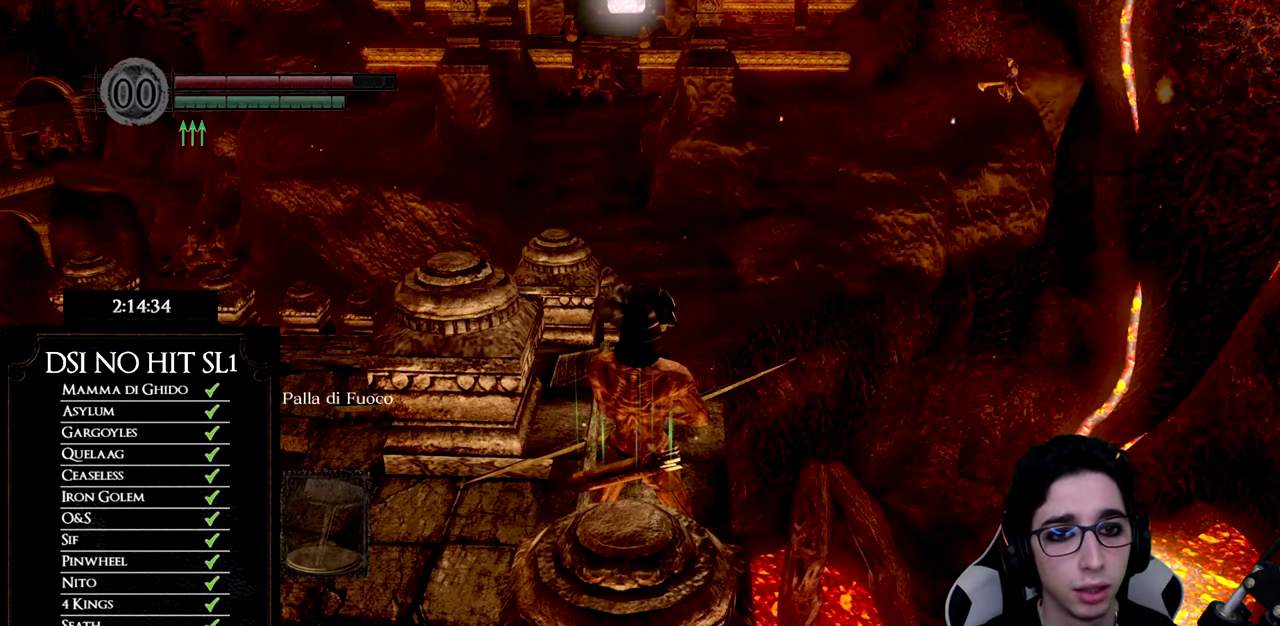
{"buttons": ["R1"], "left_stick": "center", "right_stick": "up", "events": [[200, "right_stick", "up"], [300, "L1", "down"], [300, "right_stick", "center"], [384, "L1", "up"], [417, "R1", "down"], [434, "right_stick", "up"]]}
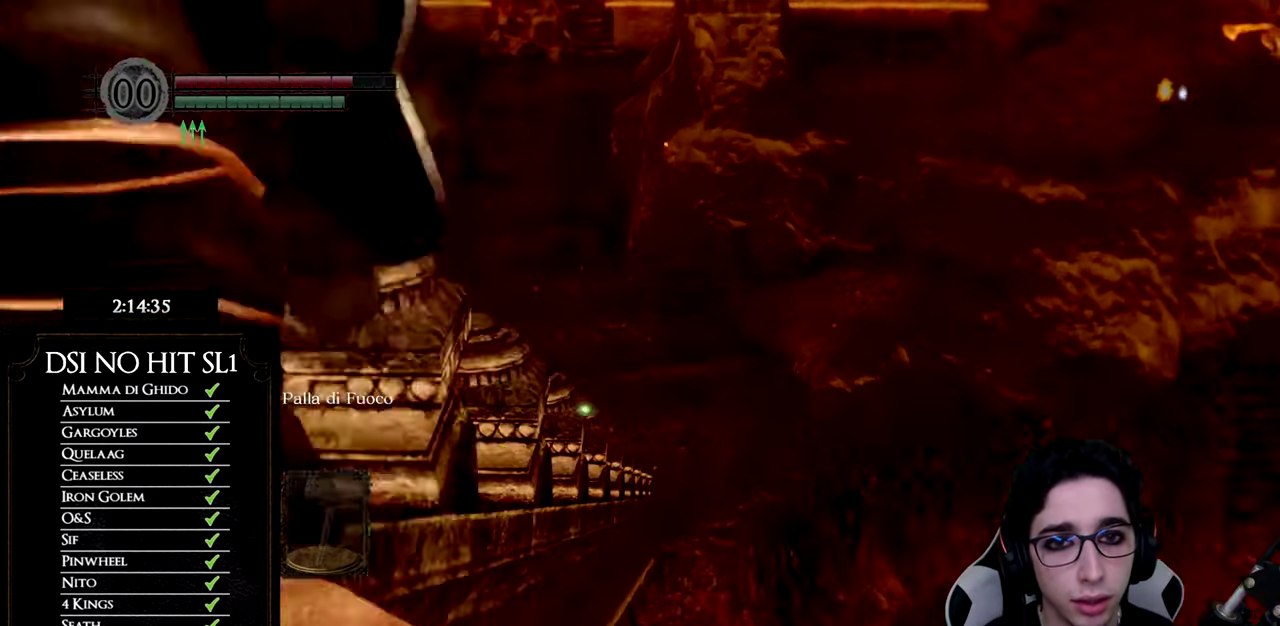
{"buttons": ["R1"], "left_stick": "center", "right_stick": "up-left", "events": [[83, "right_stick", "up-left"], [133, "DPAD_UP", "down"], [317, "DPAD_UP", "up"]]}
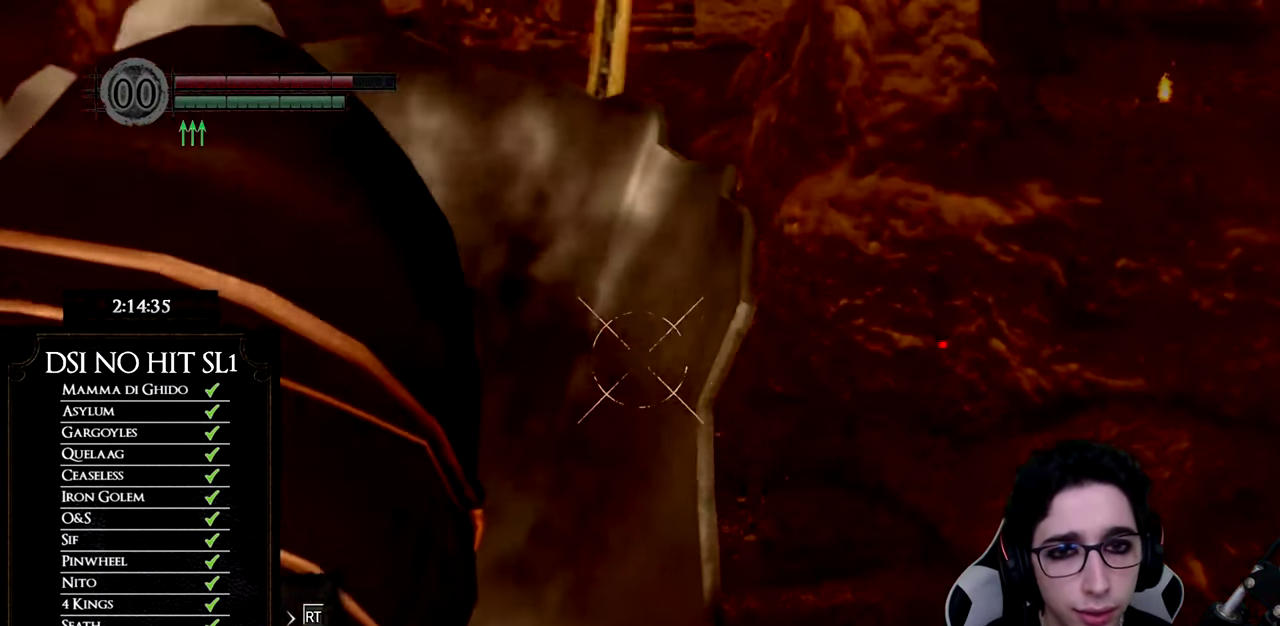
{"buttons": ["R1"], "left_stick": "center", "right_stick": "up-left", "events": [[17, "right_stick", "center"], [150, "right_stick", "up-left"], [267, "right_stick", "center"], [484, "right_stick", "up-left"]]}
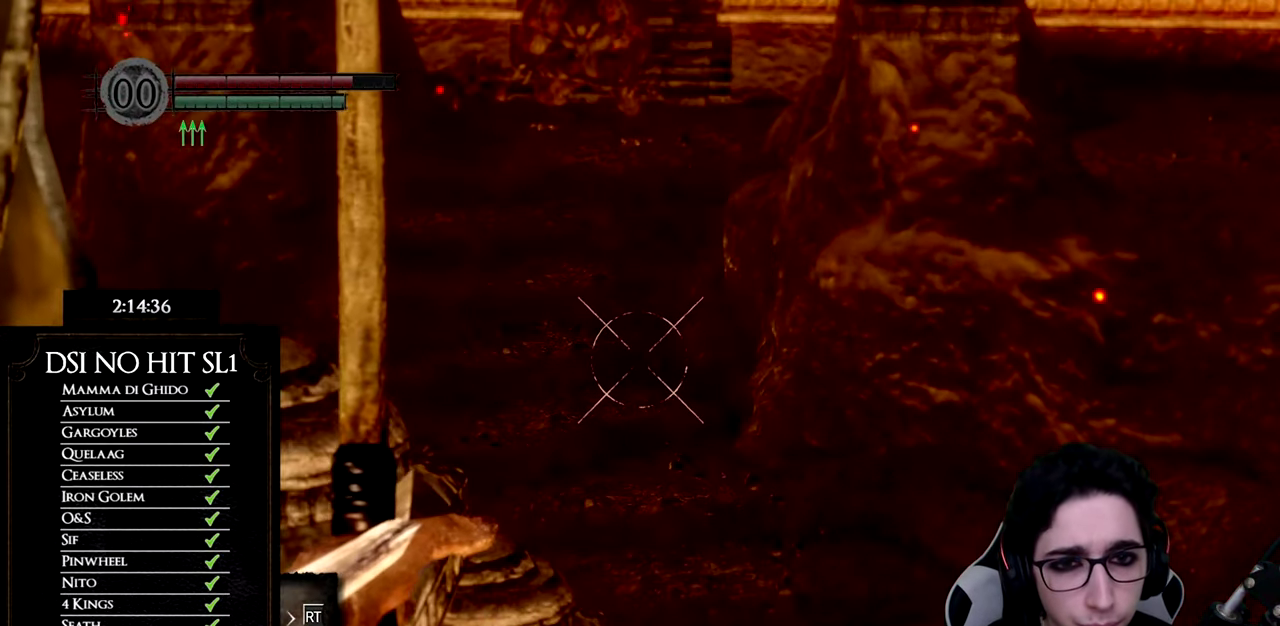
{"buttons": ["R1"], "left_stick": "center", "right_stick": "up-left", "events": [[150, "right_stick", "center"], [417, "right_stick", "up-left"]]}
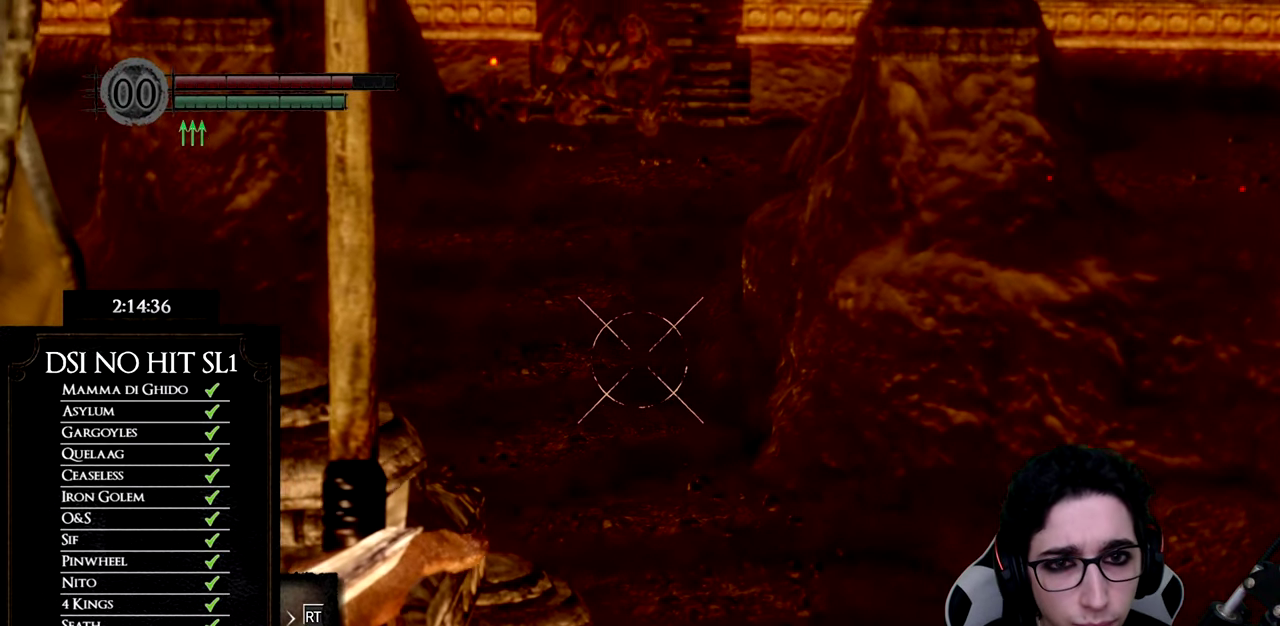
{"buttons": [], "left_stick": "center", "right_stick": "center", "events": [[83, "right_stick", "up"], [267, "right_stick", "center"], [284, "R1", "up"]]}
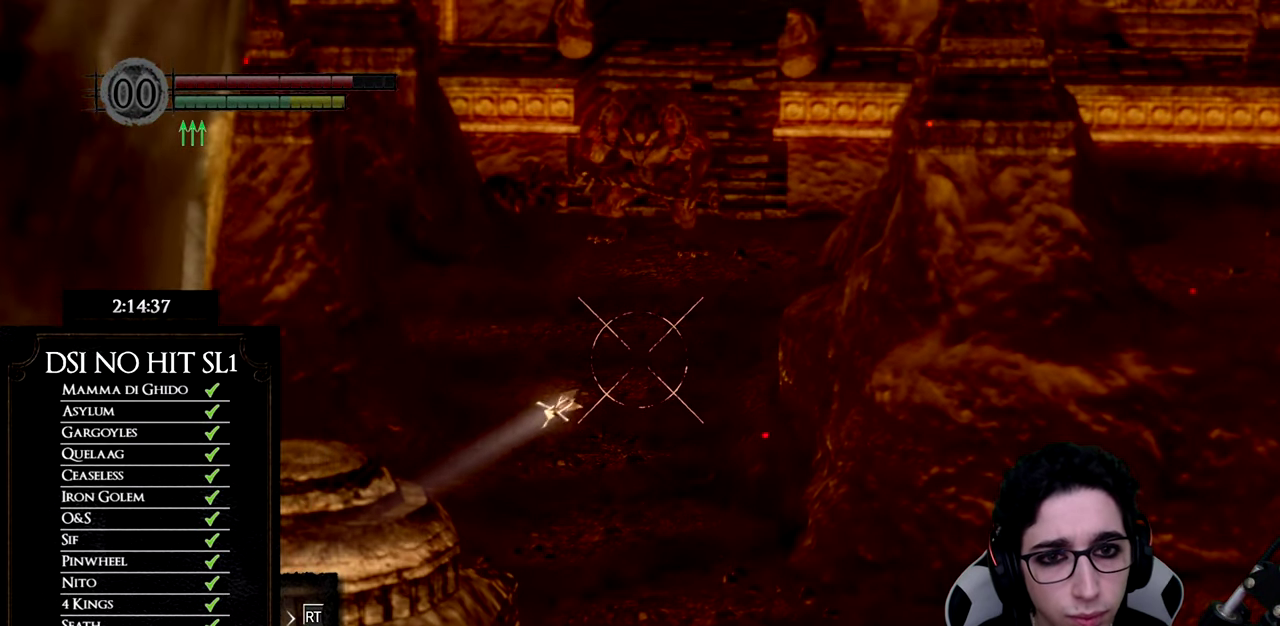
{"buttons": ["R1"], "left_stick": "center", "right_stick": "center", "events": [[300, "R1", "down"]]}
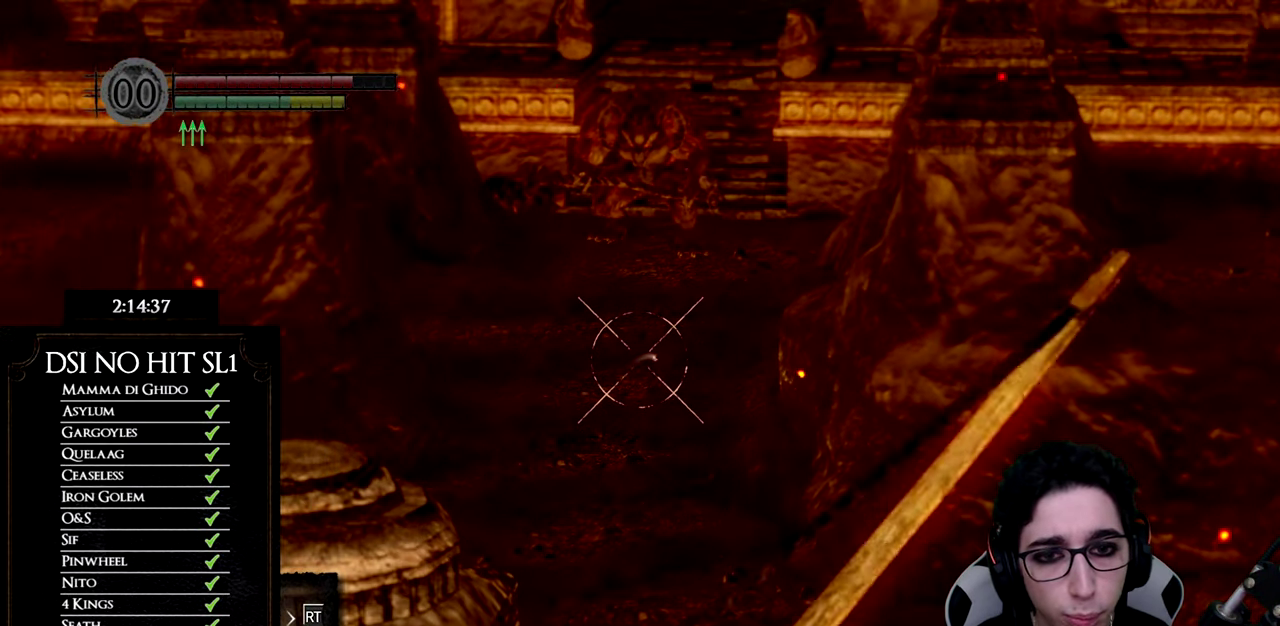
{"buttons": ["R1"], "left_stick": "center", "right_stick": "center", "events": []}
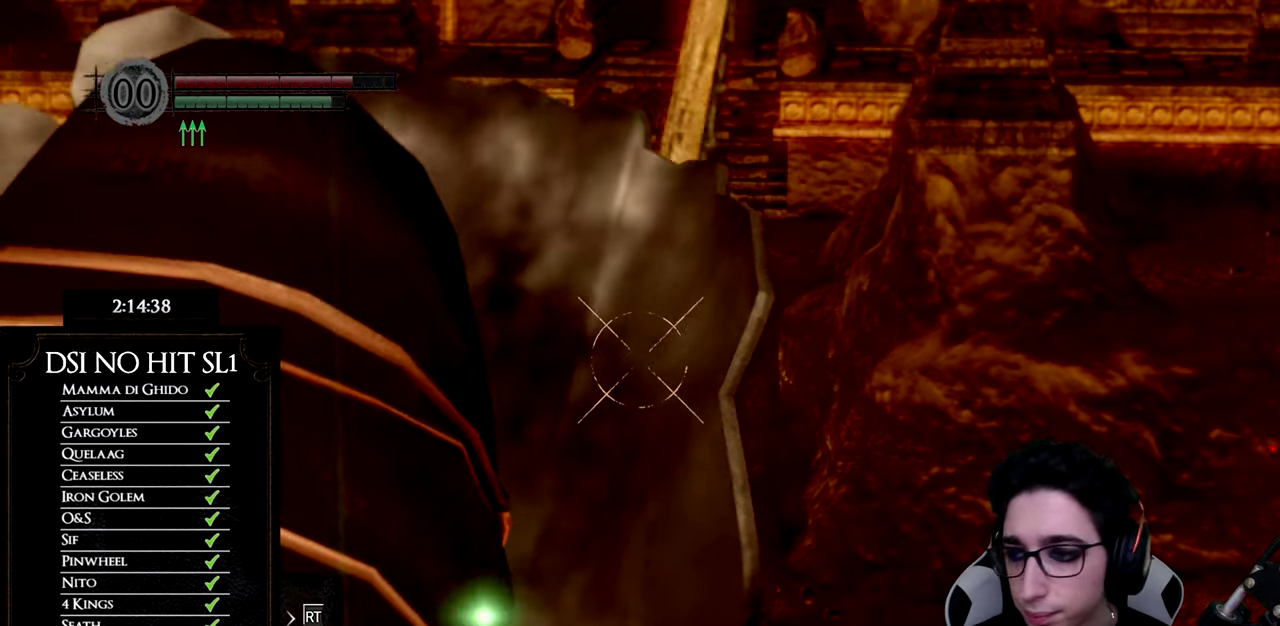
{"buttons": ["R1"], "left_stick": "center", "right_stick": "center", "events": []}
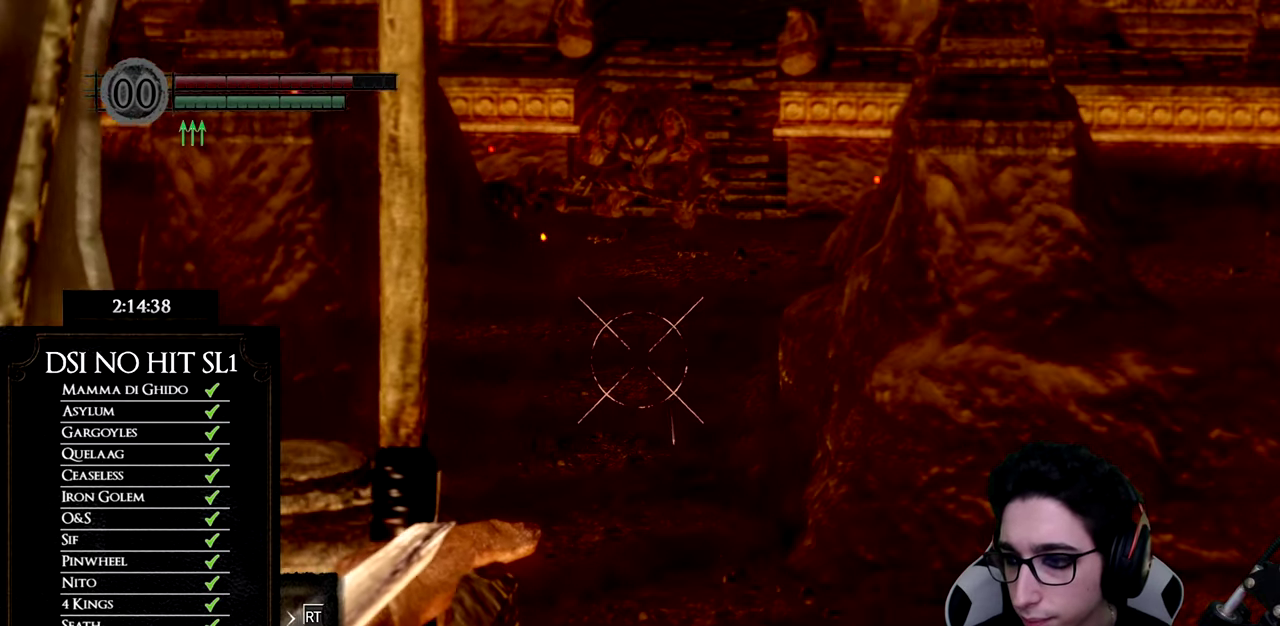
{"buttons": ["R1"], "left_stick": "center", "right_stick": "center", "events": [[50, "right_stick", "down-right"], [150, "right_stick", "center"], [401, "right_stick", "down-right"], [484, "right_stick", "center"]]}